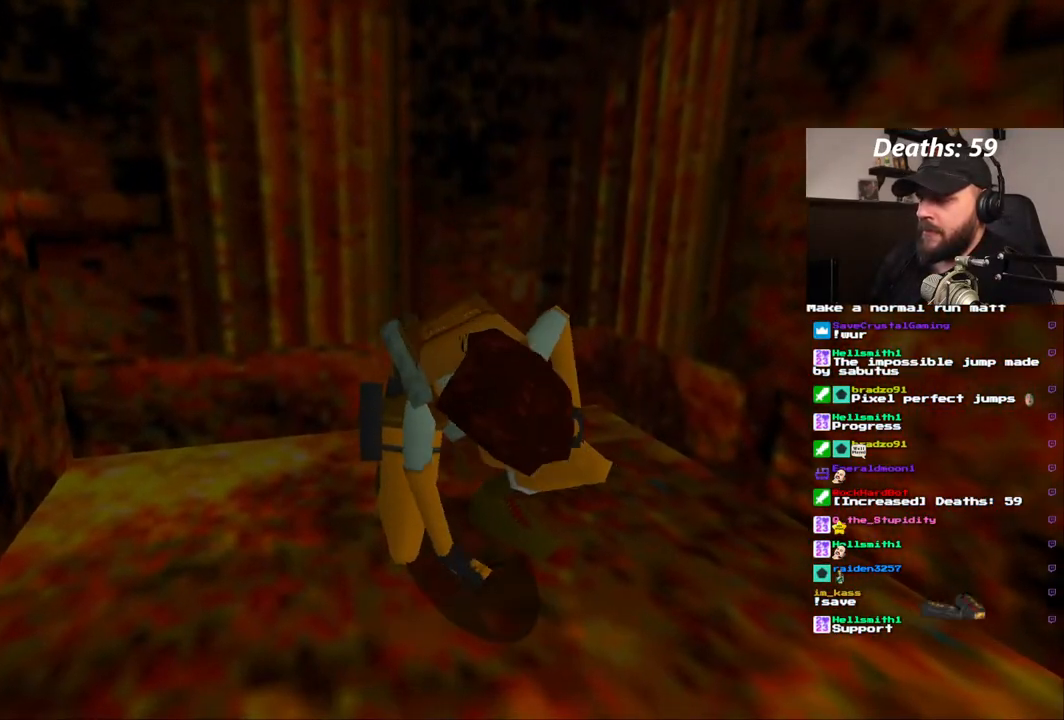
Gameplay with a controller (PlayStation layout); each line is a JSON object with the inputs held at the frame after it (dt_ms = milliseconds from this image to that frame). "events" lists button and stick changes between this image and that frame as [ms after this image, input, new state], when the widget could be followed in between. Not read: HOME L1 L3 R1 R3.
{"dt_ms": 500, "buttons": [], "left_stick": "center", "right_stick": "center", "events": []}
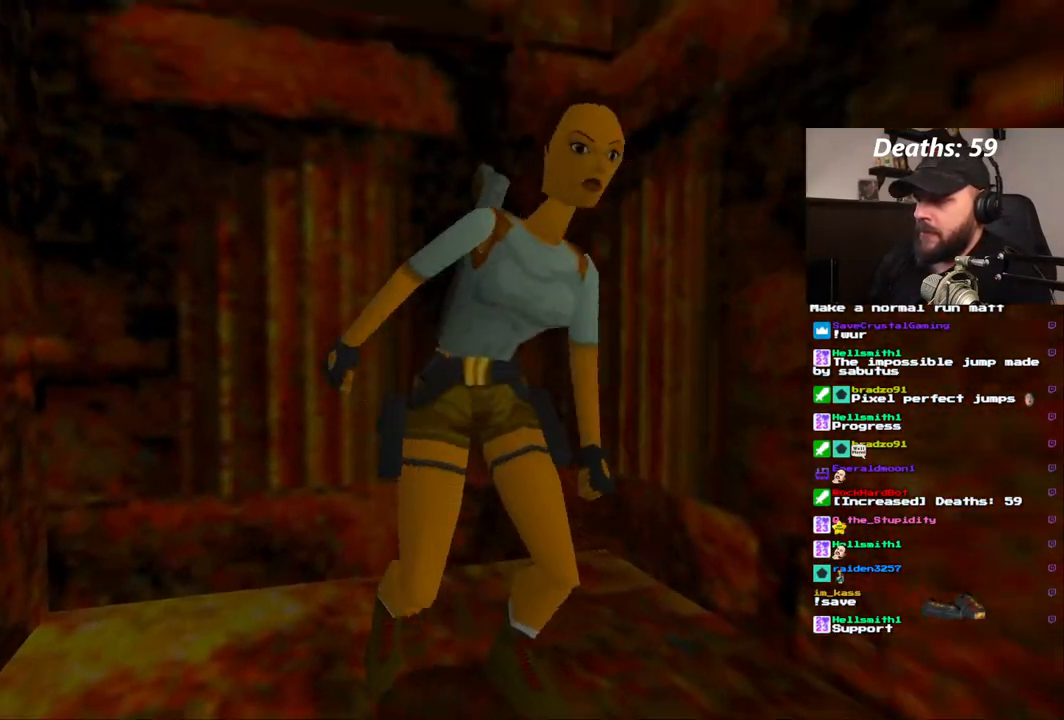
{"dt_ms": 500, "buttons": [], "left_stick": "center", "right_stick": "center"}
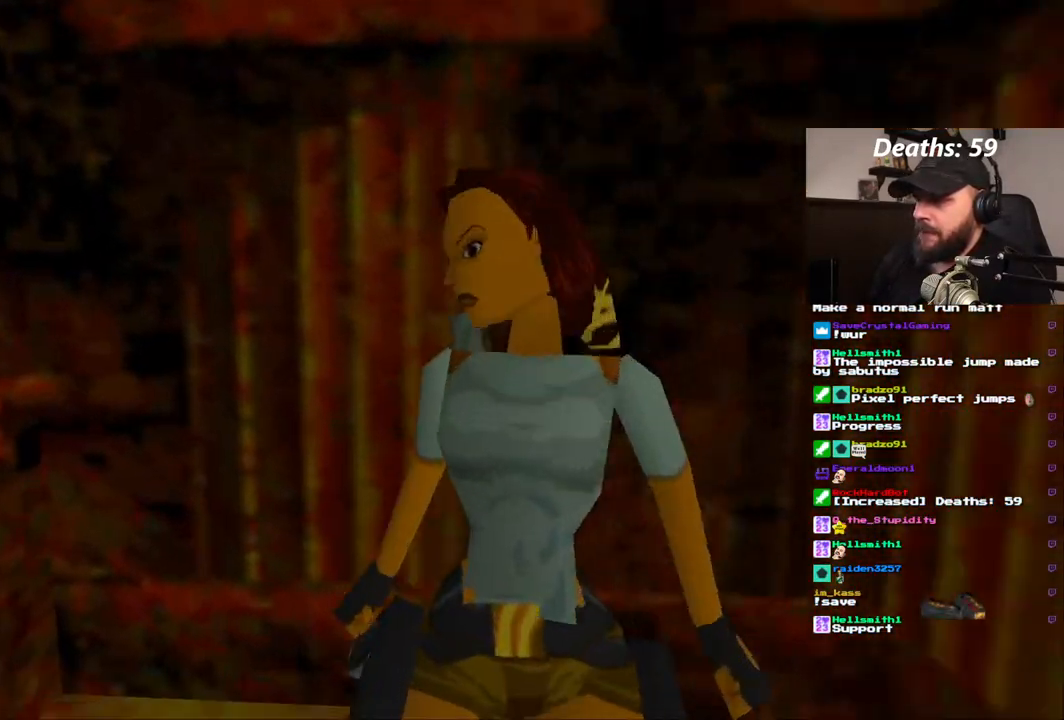
{"dt_ms": 500, "buttons": [], "left_stick": "center", "right_stick": "center", "events": [[100, "SQUARE", "down"], [200, "DPAD_UP", "down"], [433, "SQUARE", "up"], [500, "DPAD_UP", "up"]]}
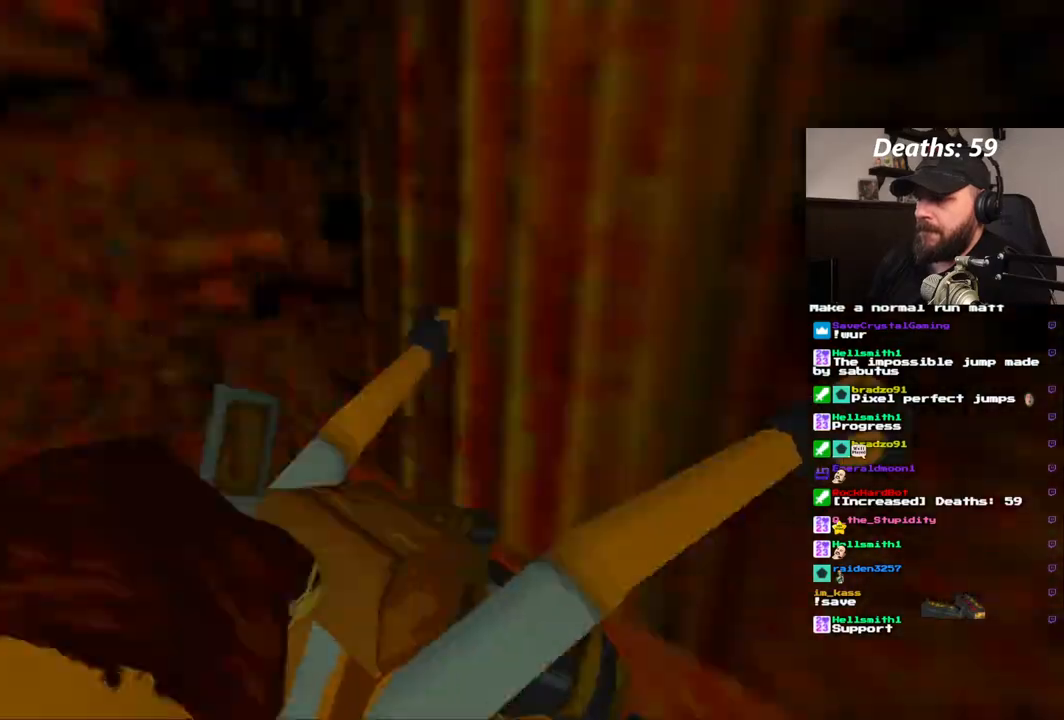
{"dt_ms": 500, "buttons": [], "left_stick": "center", "right_stick": "center", "events": []}
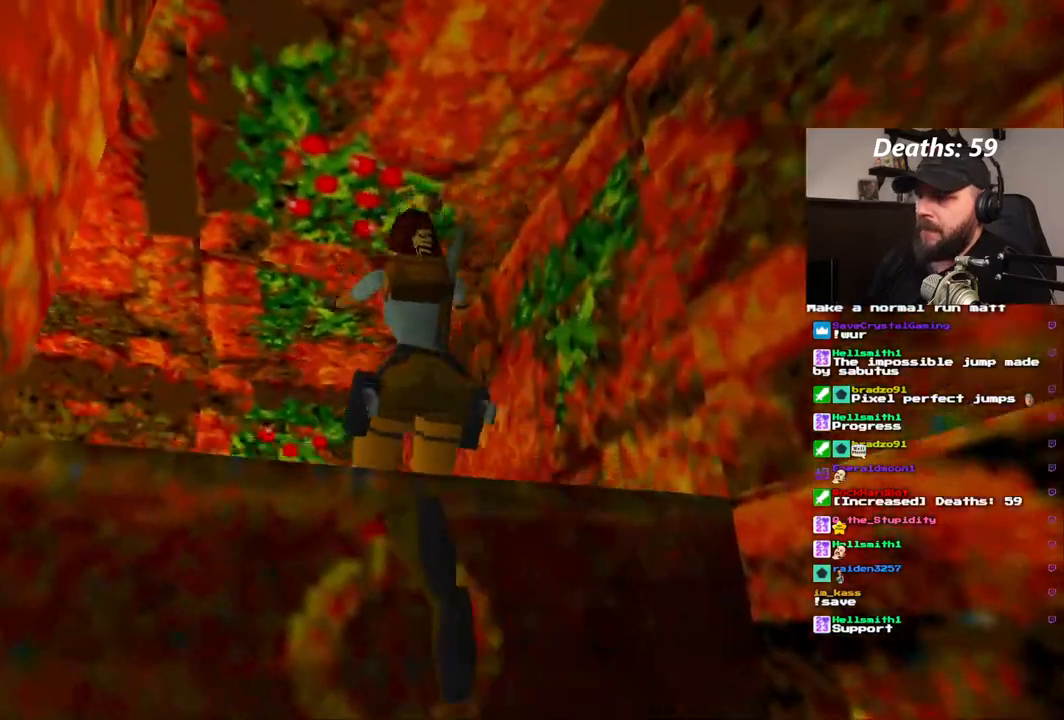
{"dt_ms": 1000, "buttons": ["DPAD_LEFT"], "left_stick": "center", "right_stick": "center", "events": [[367, "DPAD_UP", "down"], [417, "DPAD_LEFT", "down"], [833, "DPAD_UP", "up"]]}
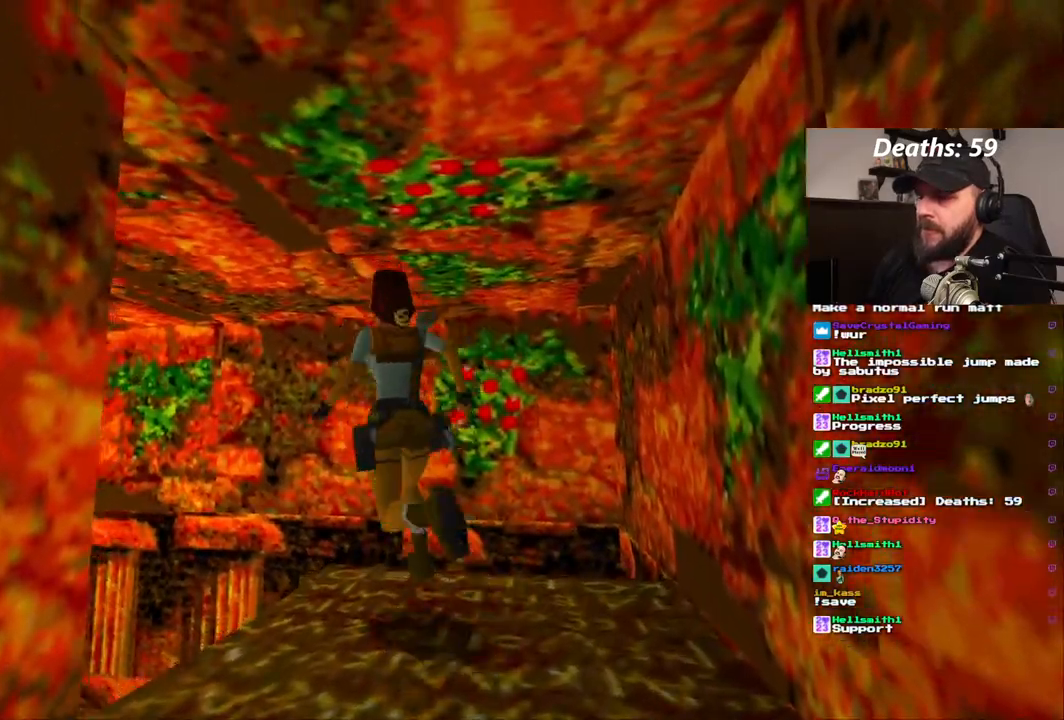
{"dt_ms": 500, "buttons": [], "left_stick": "center", "right_stick": "center", "events": [[317, "DPAD_LEFT", "up"]]}
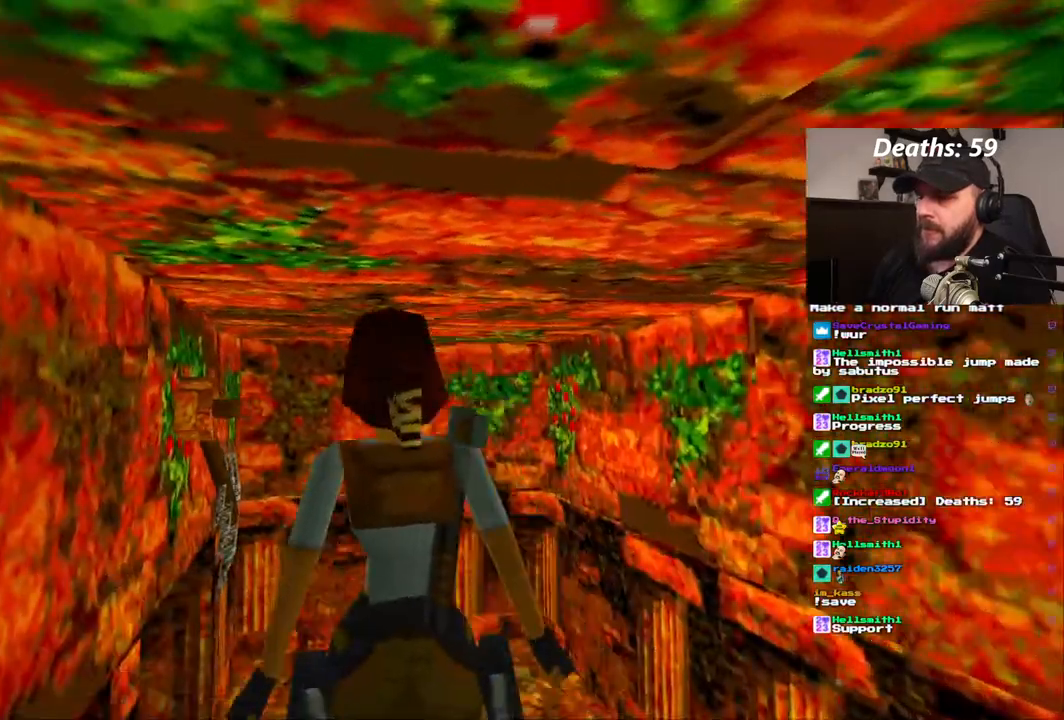
{"dt_ms": 500, "buttons": ["DPAD_UP"], "left_stick": "center", "right_stick": "center", "events": [[400, "DPAD_UP", "down"]]}
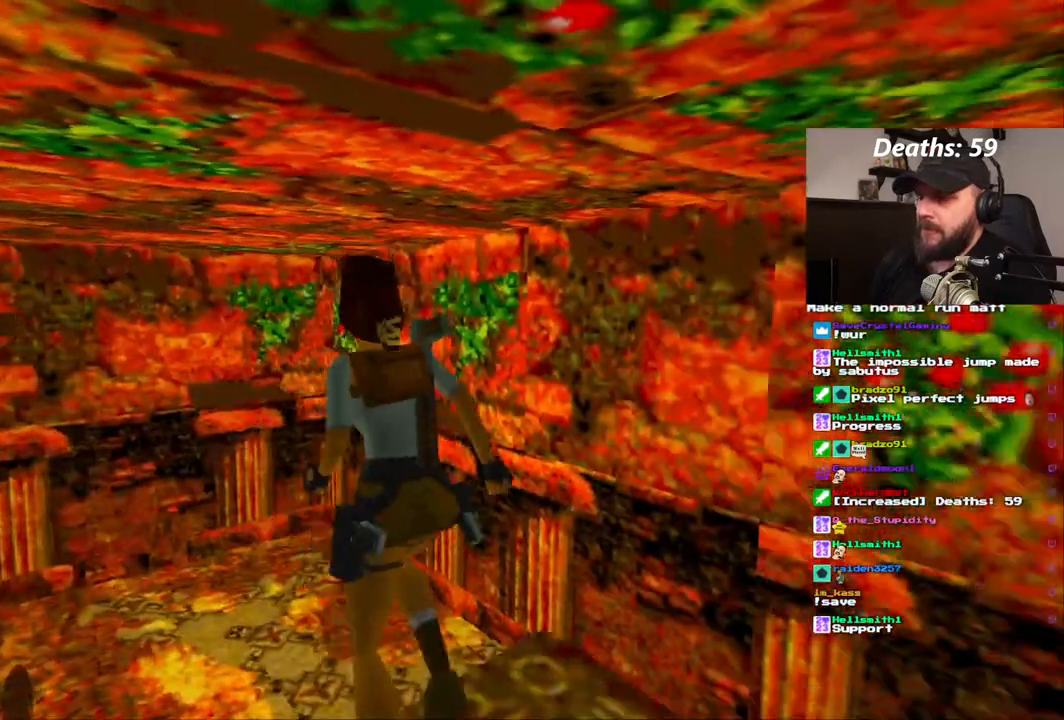
{"dt_ms": 500, "buttons": ["DPAD_UP", "DPAD_RIGHT"], "left_stick": "center", "right_stick": "center", "events": [[400, "DPAD_RIGHT", "down"]]}
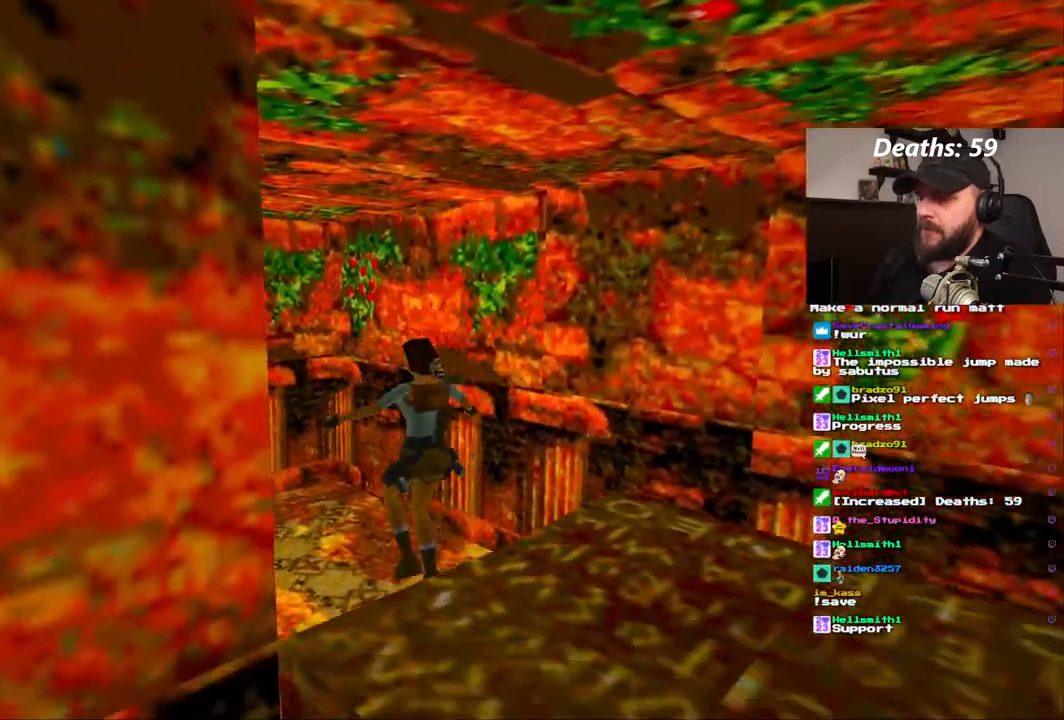
{"dt_ms": 500, "buttons": ["DPAD_UP"], "left_stick": "center", "right_stick": "center", "events": [[367, "DPAD_RIGHT", "up"]]}
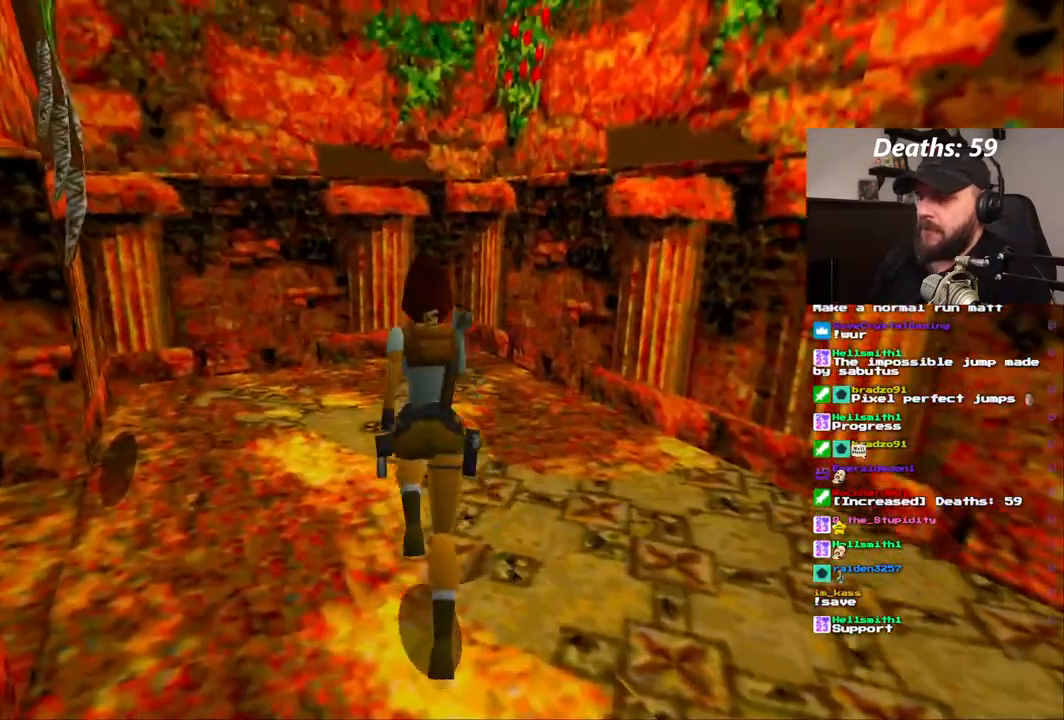
{"dt_ms": 500, "buttons": ["DPAD_LEFT"], "left_stick": "center", "right_stick": "center", "events": [[233, "DPAD_LEFT", "down"], [283, "DPAD_UP", "up"]]}
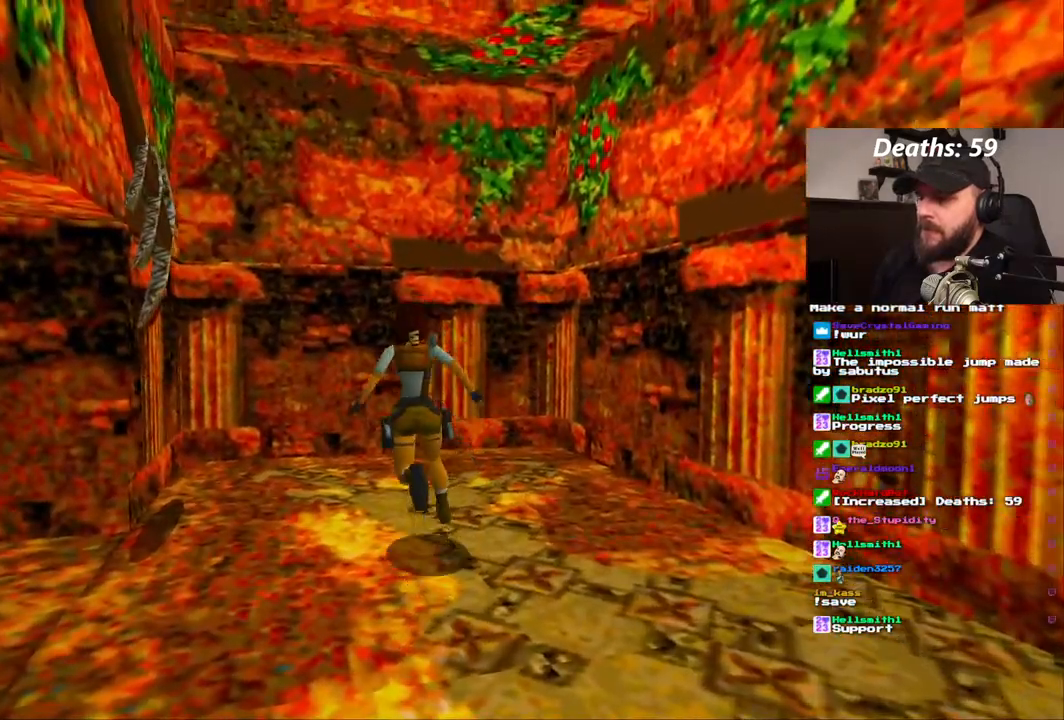
{"dt_ms": 500, "buttons": ["DPAD_LEFT"], "left_stick": "center", "right_stick": "center", "events": []}
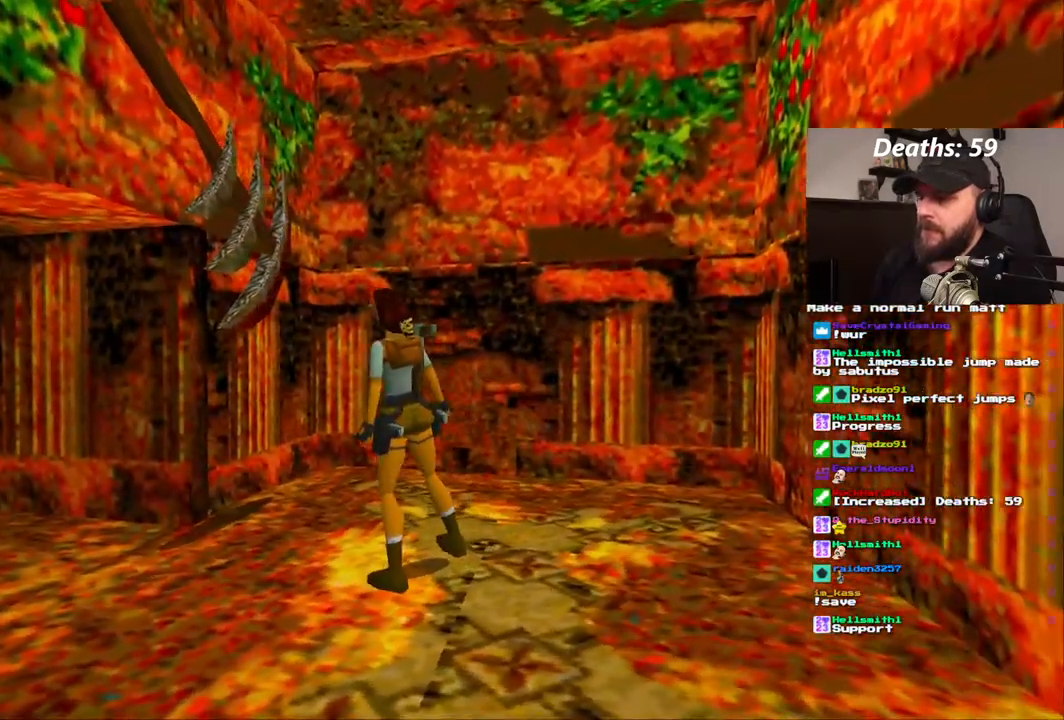
{"dt_ms": 1000, "buttons": [], "left_stick": "center", "right_stick": "center"}
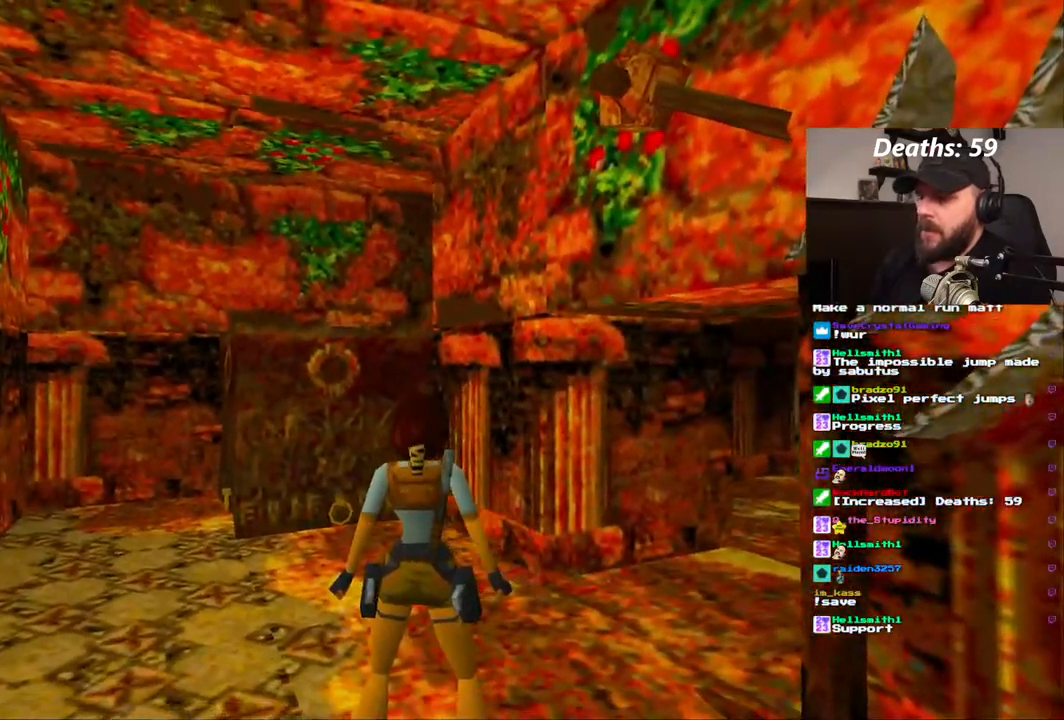
{"dt_ms": 1000, "buttons": ["DPAD_UP"], "left_stick": "center", "right_stick": "center"}
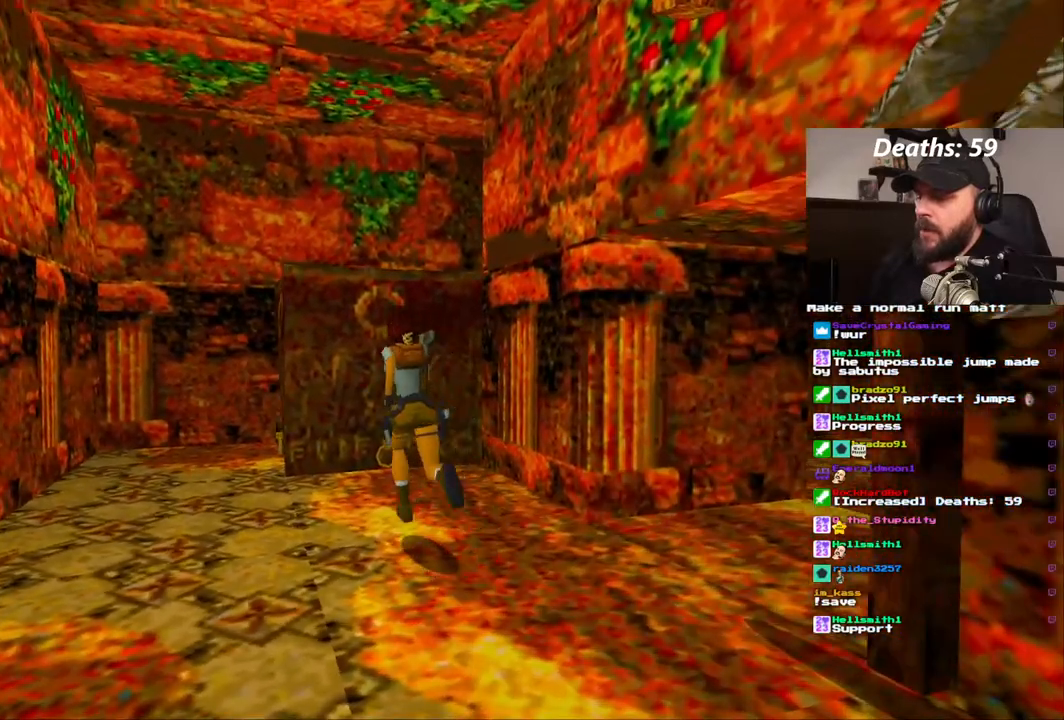
{"dt_ms": 500, "buttons": [], "left_stick": "center", "right_stick": "center"}
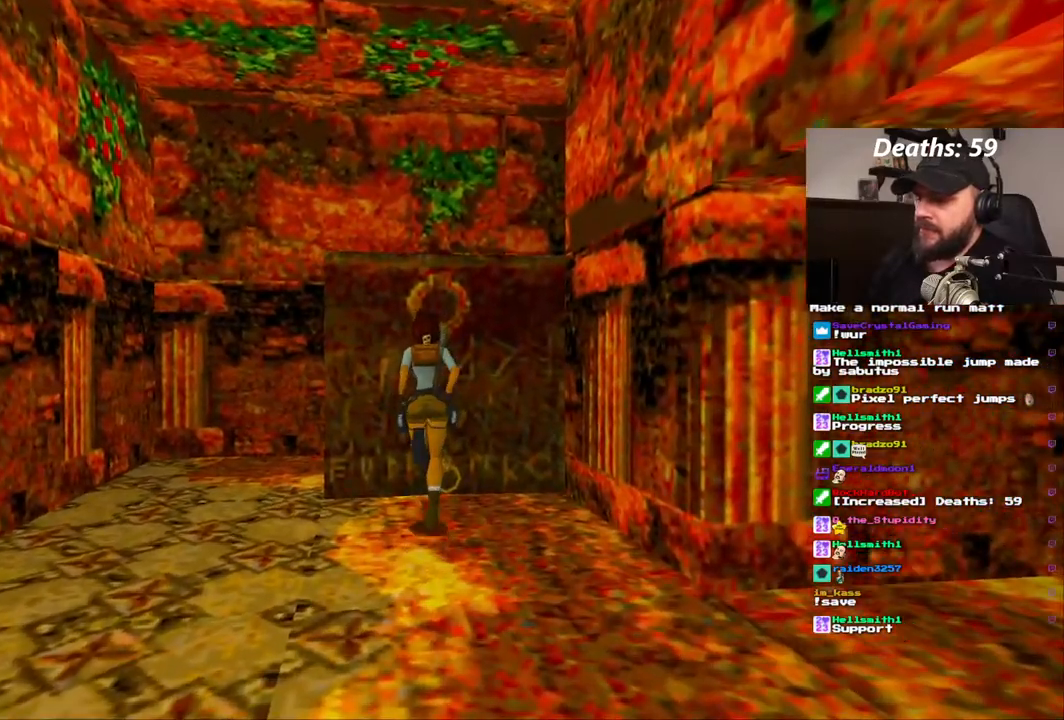
{"dt_ms": 500, "buttons": [], "left_stick": "center", "right_stick": "center", "events": []}
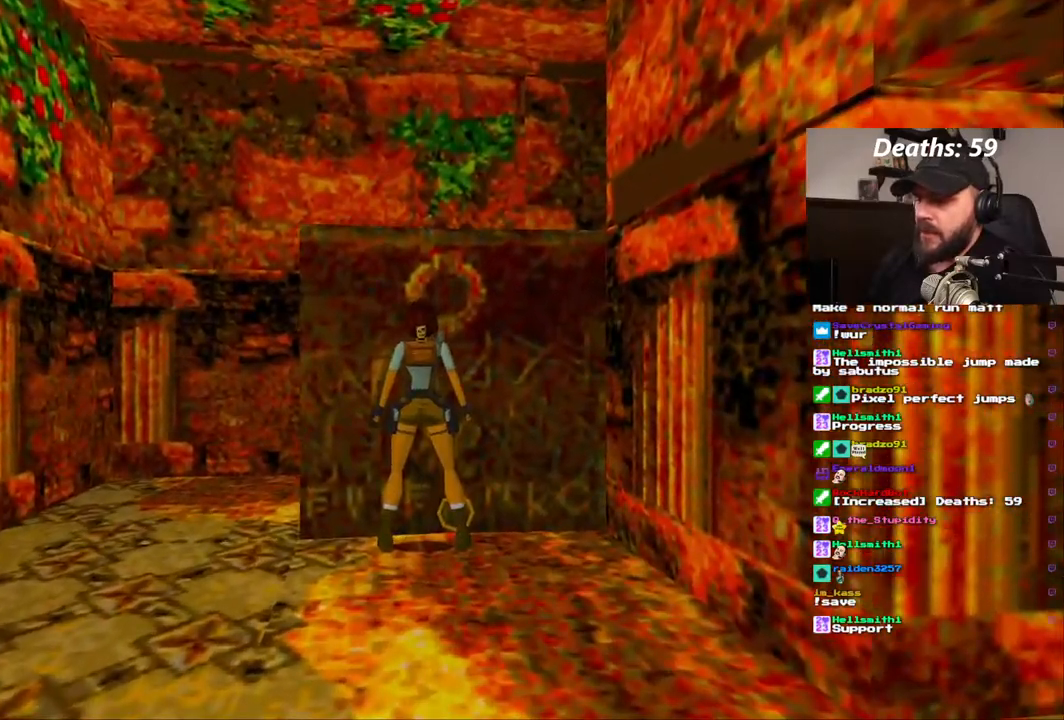
{"dt_ms": 500, "buttons": ["CROSS"], "left_stick": "center", "right_stick": "center", "events": [[33, "CROSS", "down"]]}
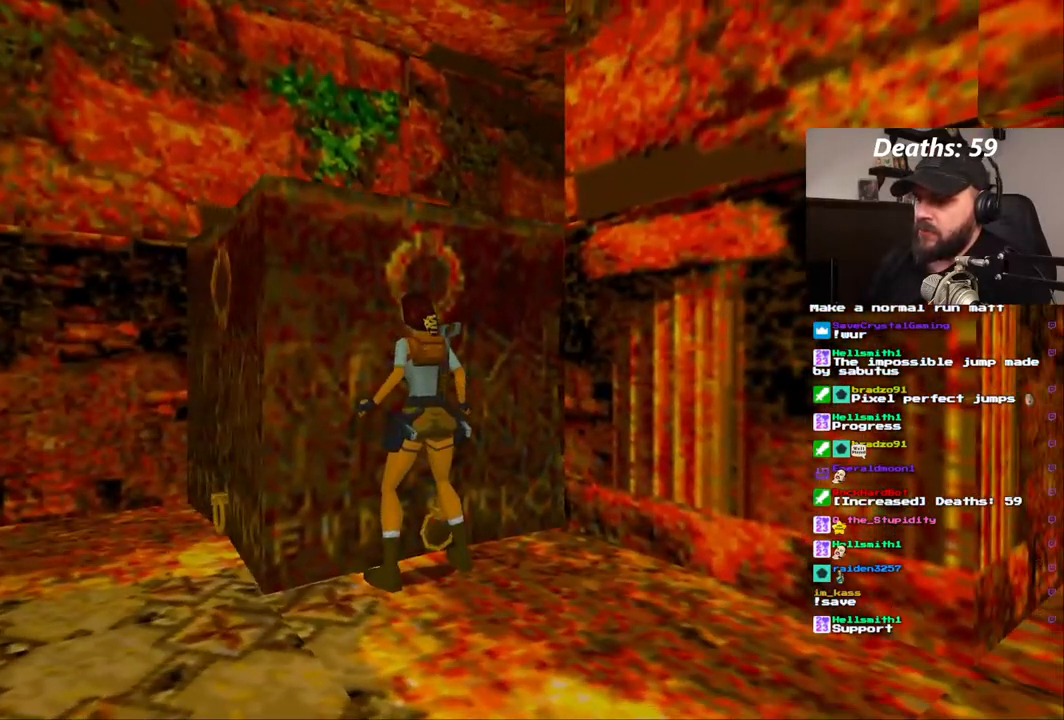
{"dt_ms": 1000, "buttons": [], "left_stick": "center", "right_stick": "center"}